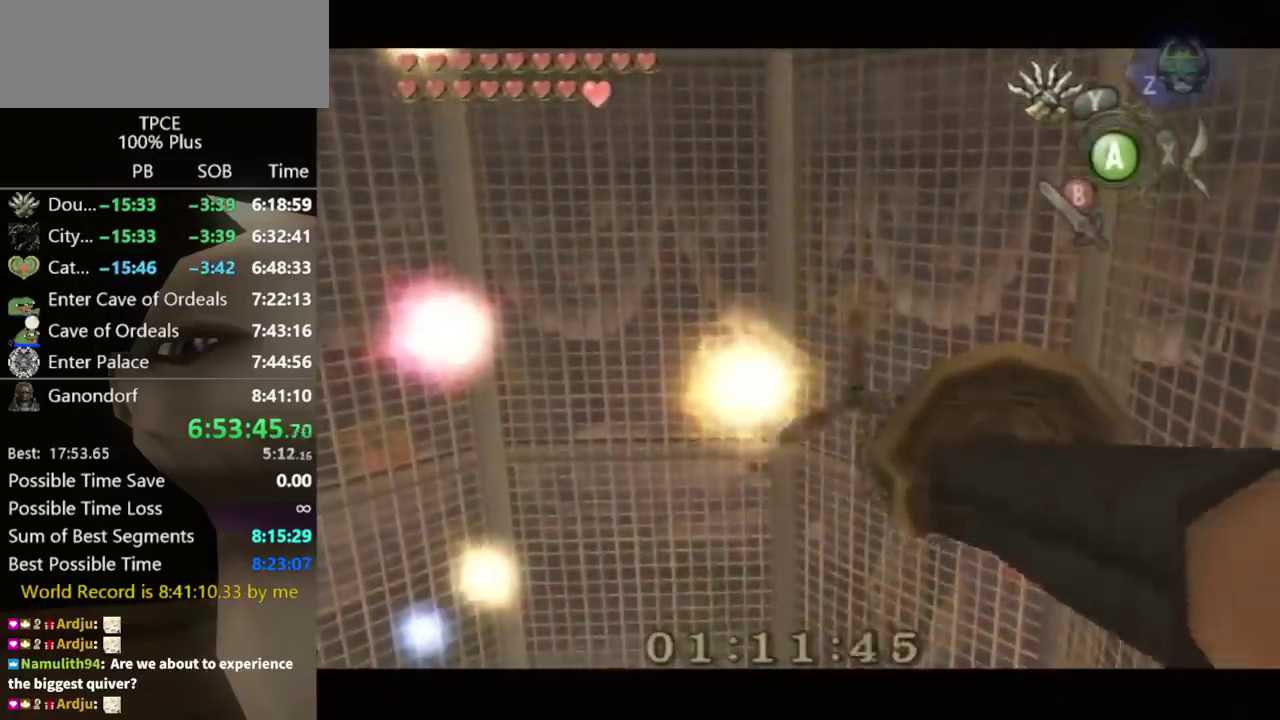
Gameplay with a controller (Nintendo layout); each line is a JSON object with the inputs held at the frame after it. "events" lists button and stick changes between this image and that frame as [ms after this image, input, new state], when the widget could be followed in between. Not read: L3 R3.
{"buttons": [], "left_stick": "center", "right_stick": "center"}
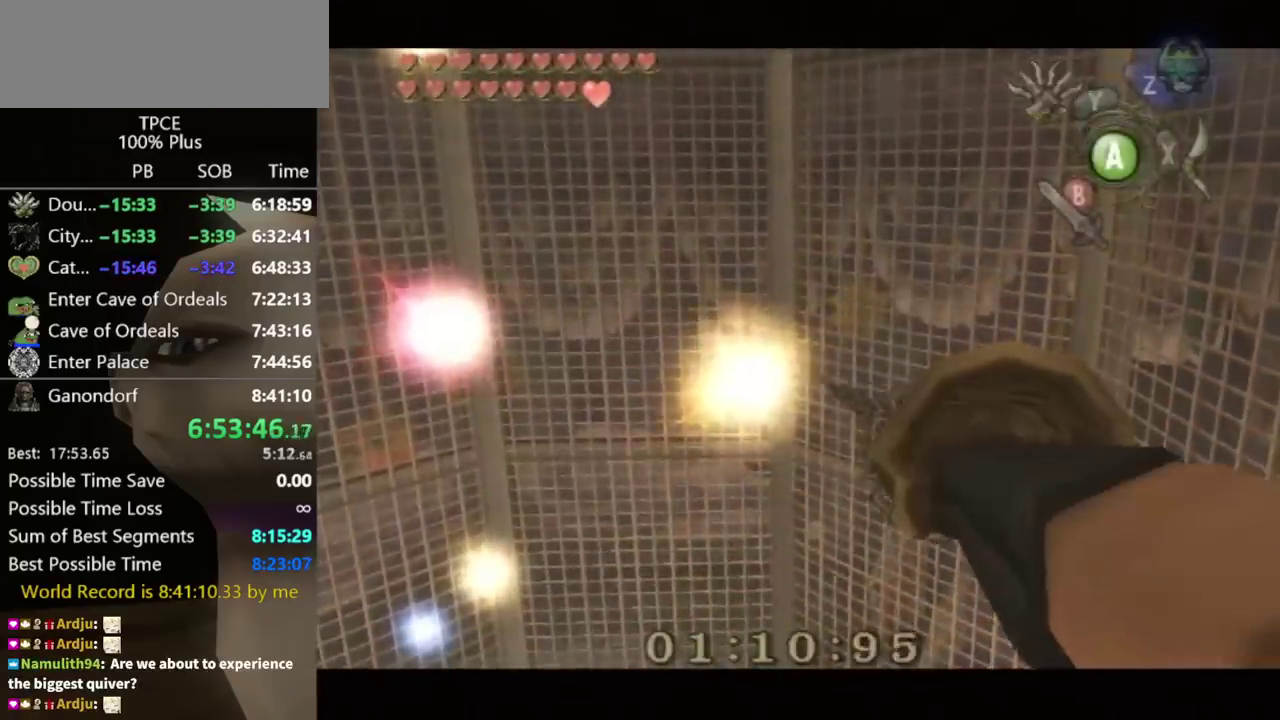
{"buttons": ["Y"], "left_stick": "center", "right_stick": "center", "events": [[300, "Y", "down"]]}
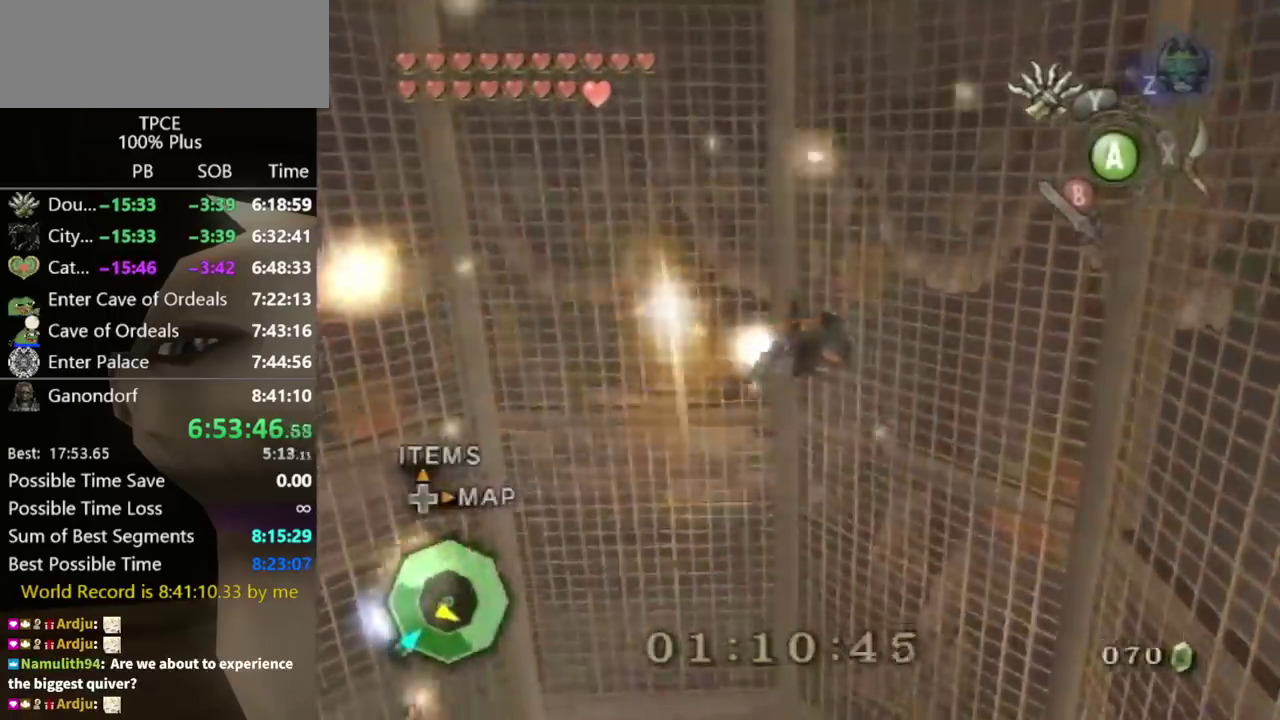
{"buttons": ["Y", "L1"], "left_stick": "center", "right_stick": "center", "events": [[400, "L1", "down"]]}
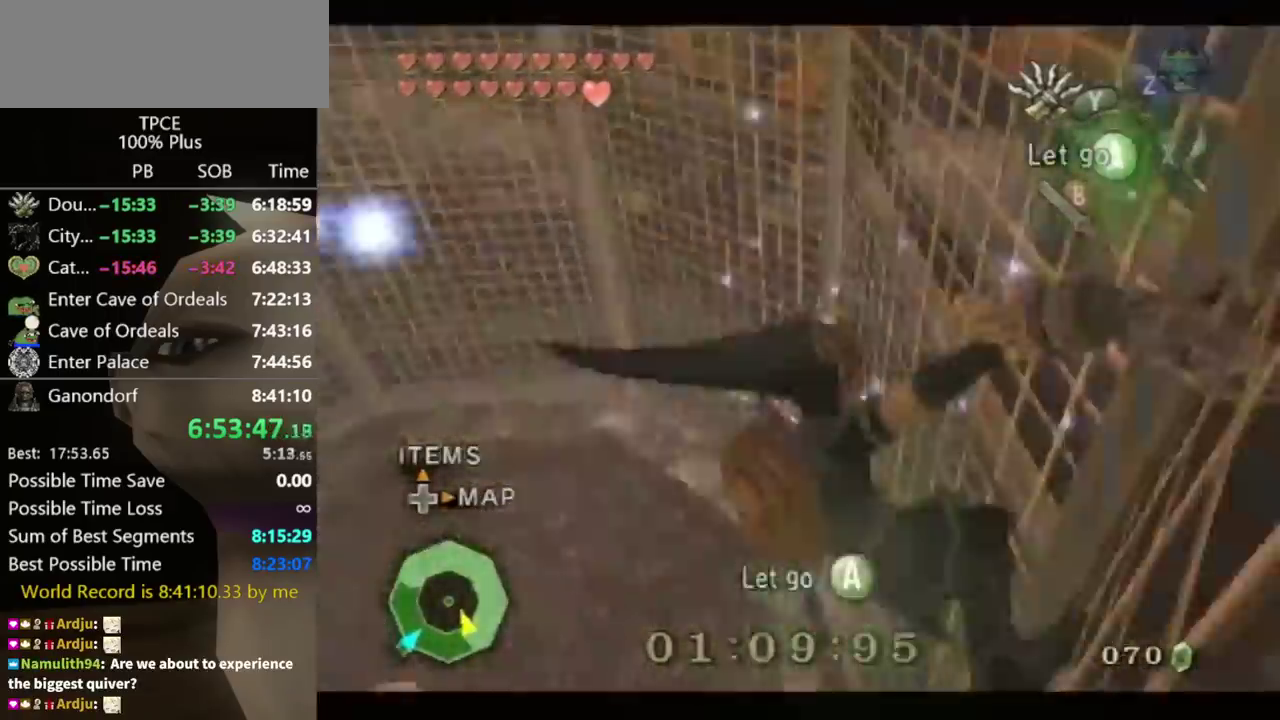
{"buttons": ["Y"], "left_stick": "up-right", "right_stick": "center", "events": [[100, "L1", "up"], [333, "left_stick", "up-right"]]}
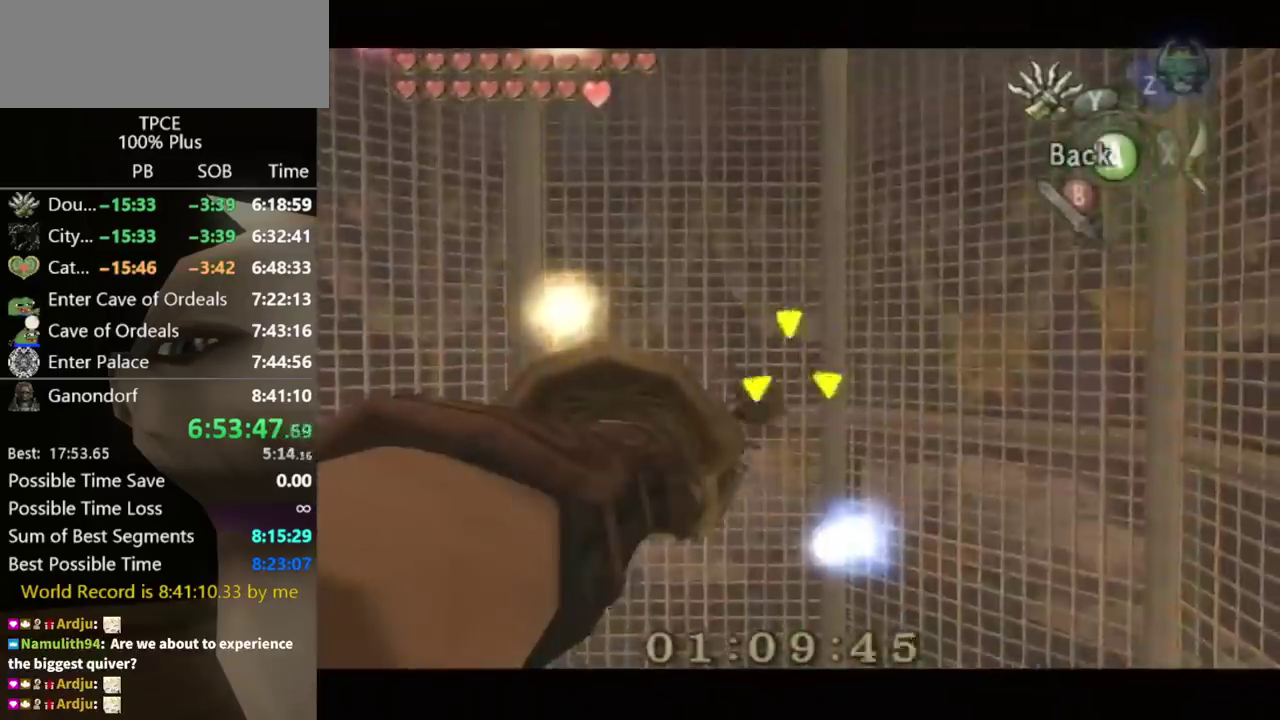
{"buttons": ["Y"], "left_stick": "up-right", "right_stick": "center"}
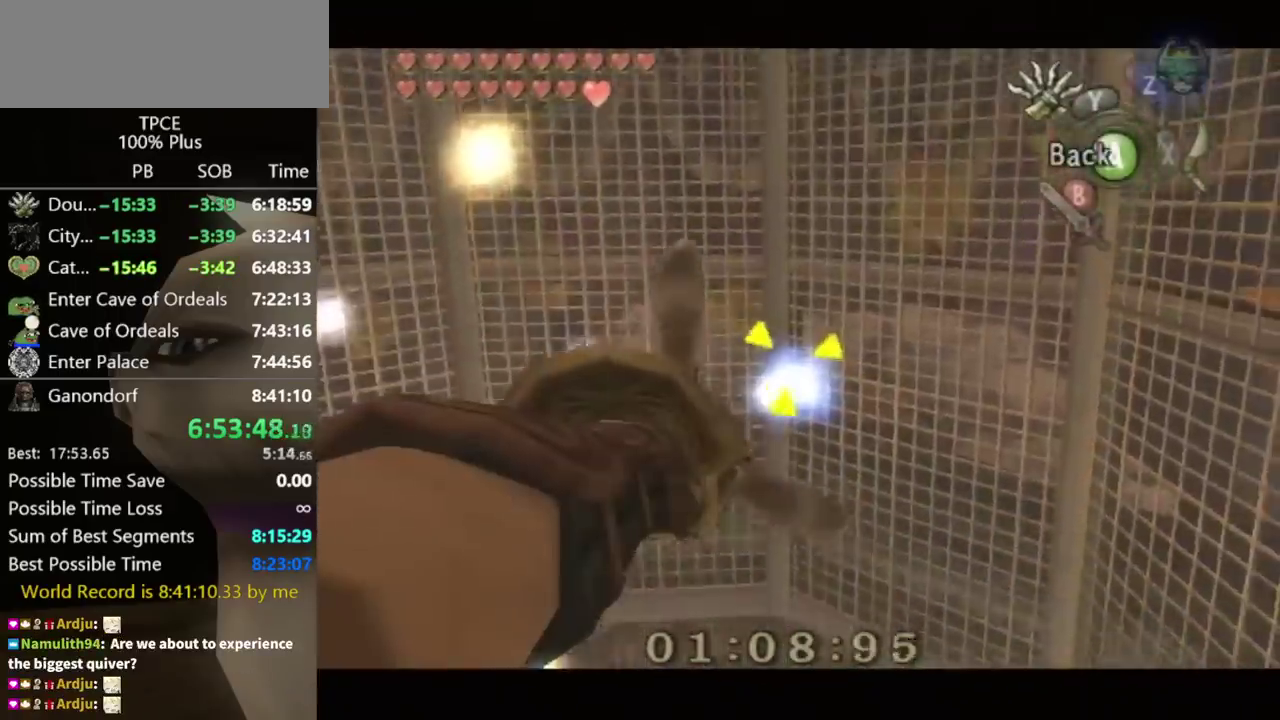
{"buttons": [], "left_stick": "center", "right_stick": "center", "events": [[133, "Y", "up"], [167, "left_stick", "center"]]}
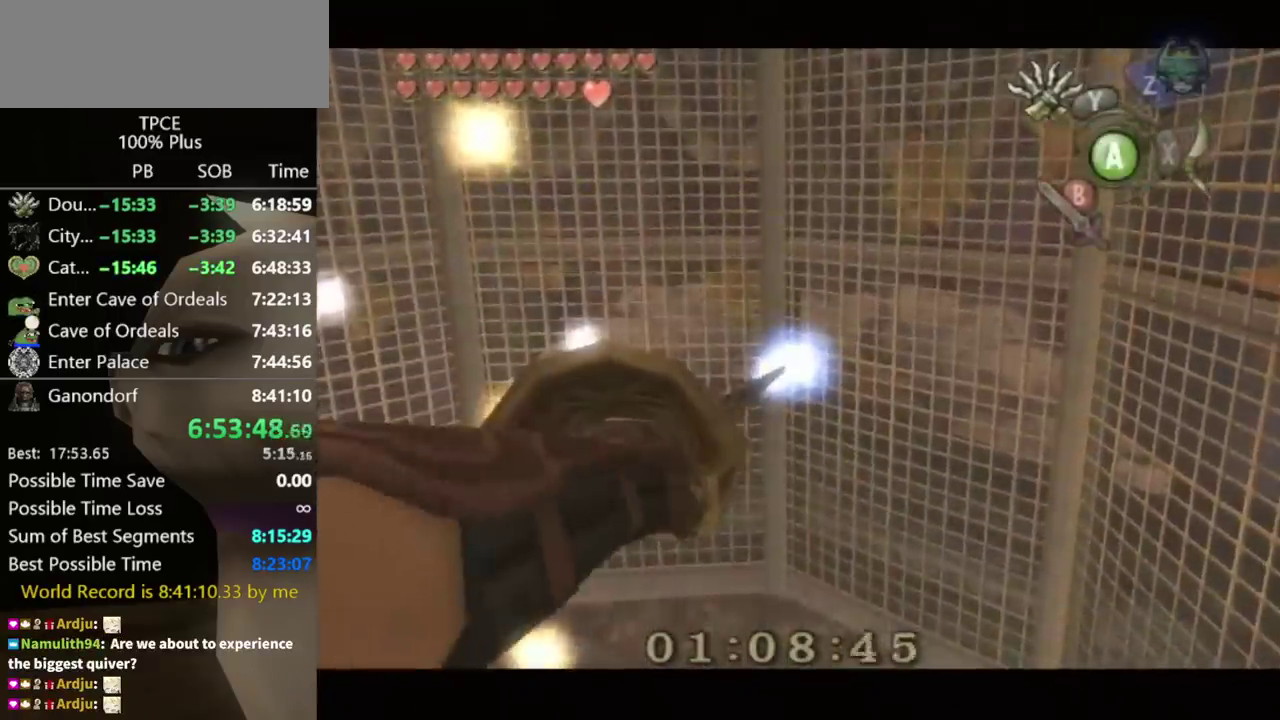
{"buttons": ["Y"], "left_stick": "center", "right_stick": "center", "events": [[467, "Y", "down"]]}
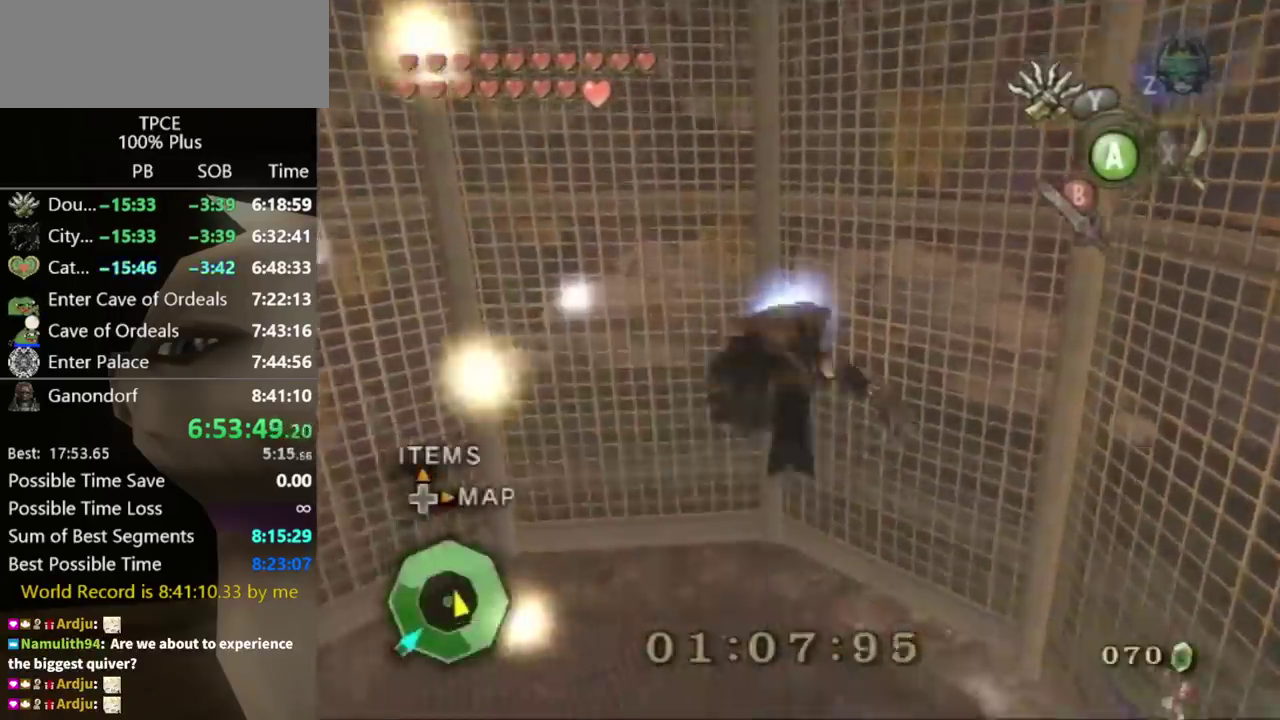
{"buttons": ["Y"], "left_stick": "center", "right_stick": "center"}
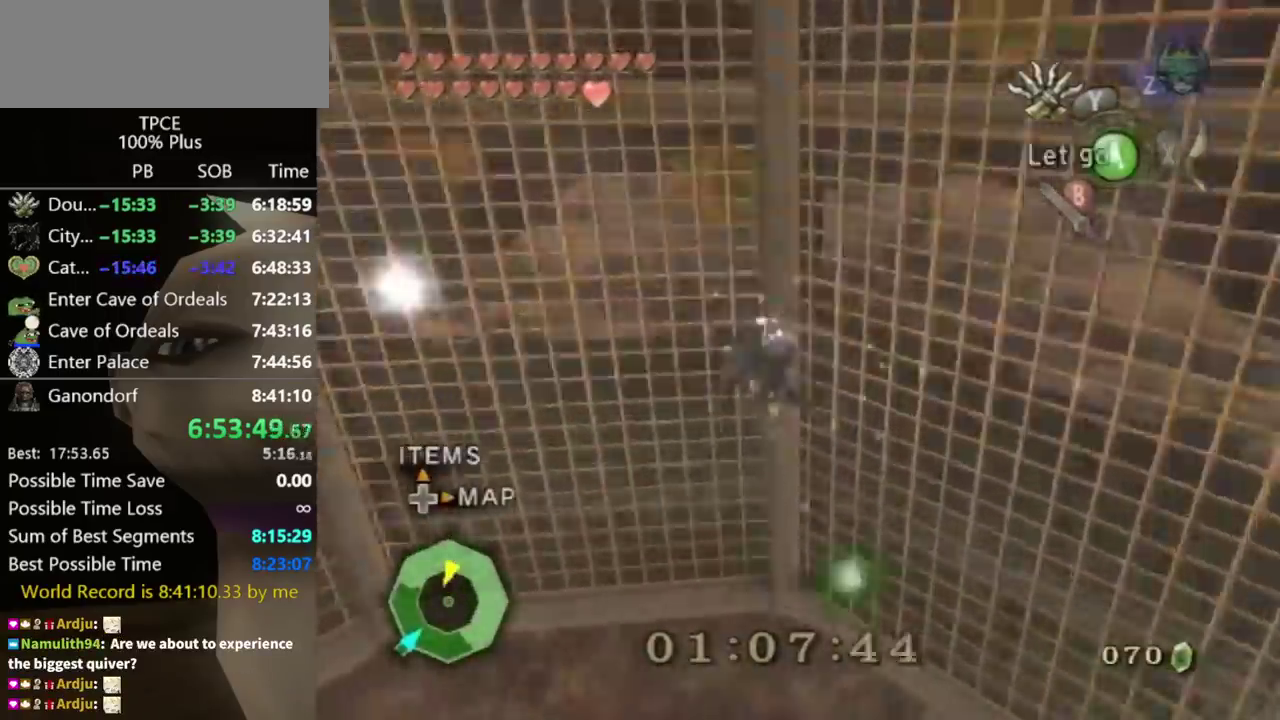
{"buttons": ["Y"], "left_stick": "down-right", "right_stick": "center", "events": [[167, "L1", "down"], [333, "left_stick", "down-right"], [400, "L1", "up"]]}
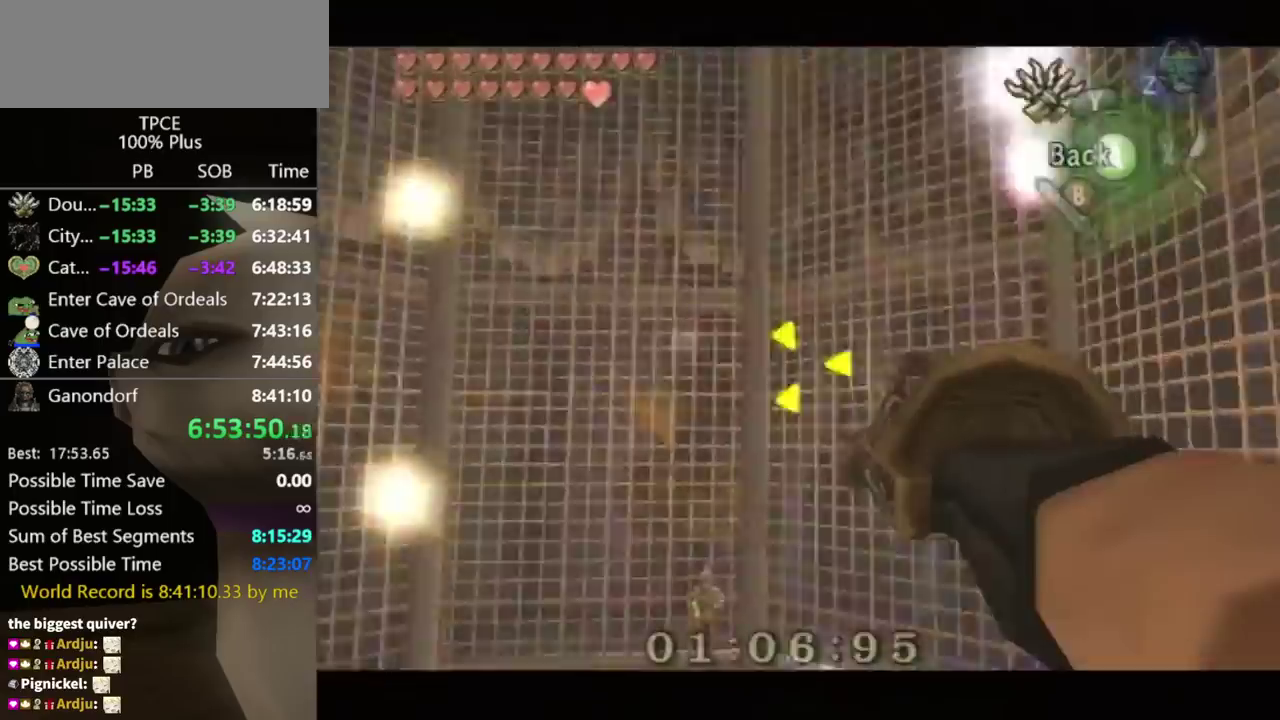
{"buttons": [], "left_stick": "center", "right_stick": "center", "events": [[467, "Y", "up"], [467, "left_stick", "center"]]}
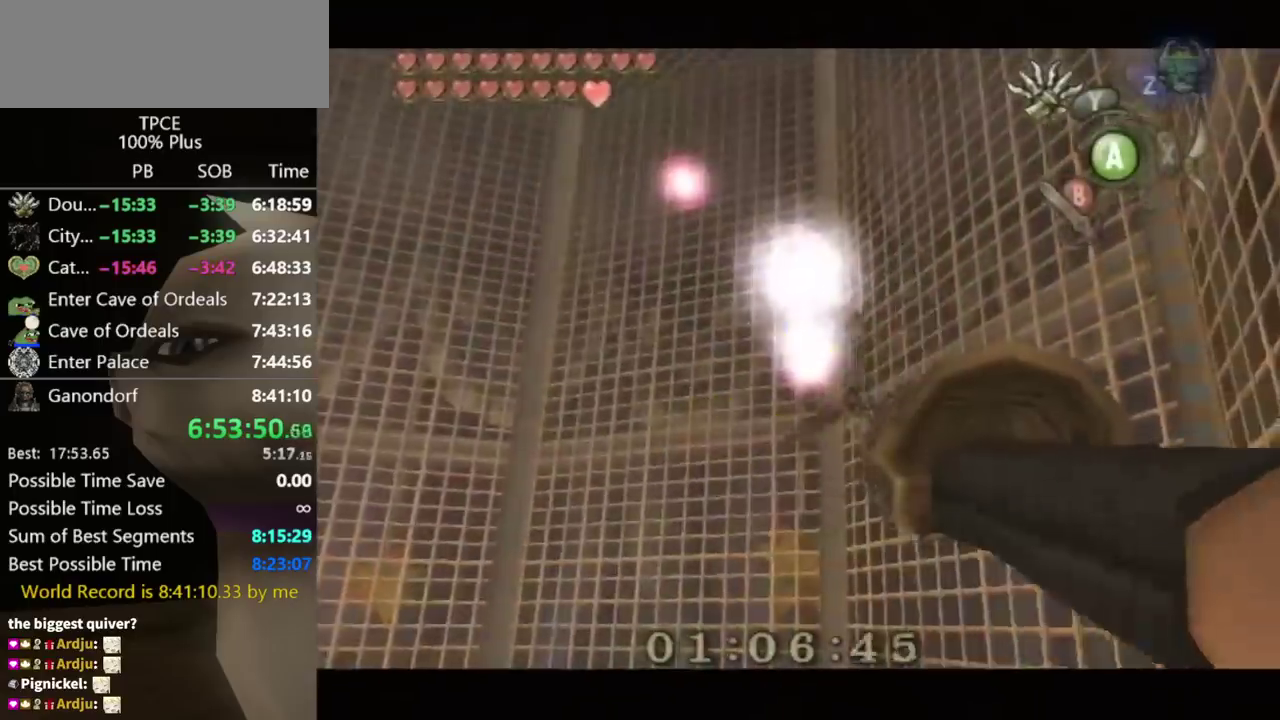
{"buttons": [], "left_stick": "center", "right_stick": "center"}
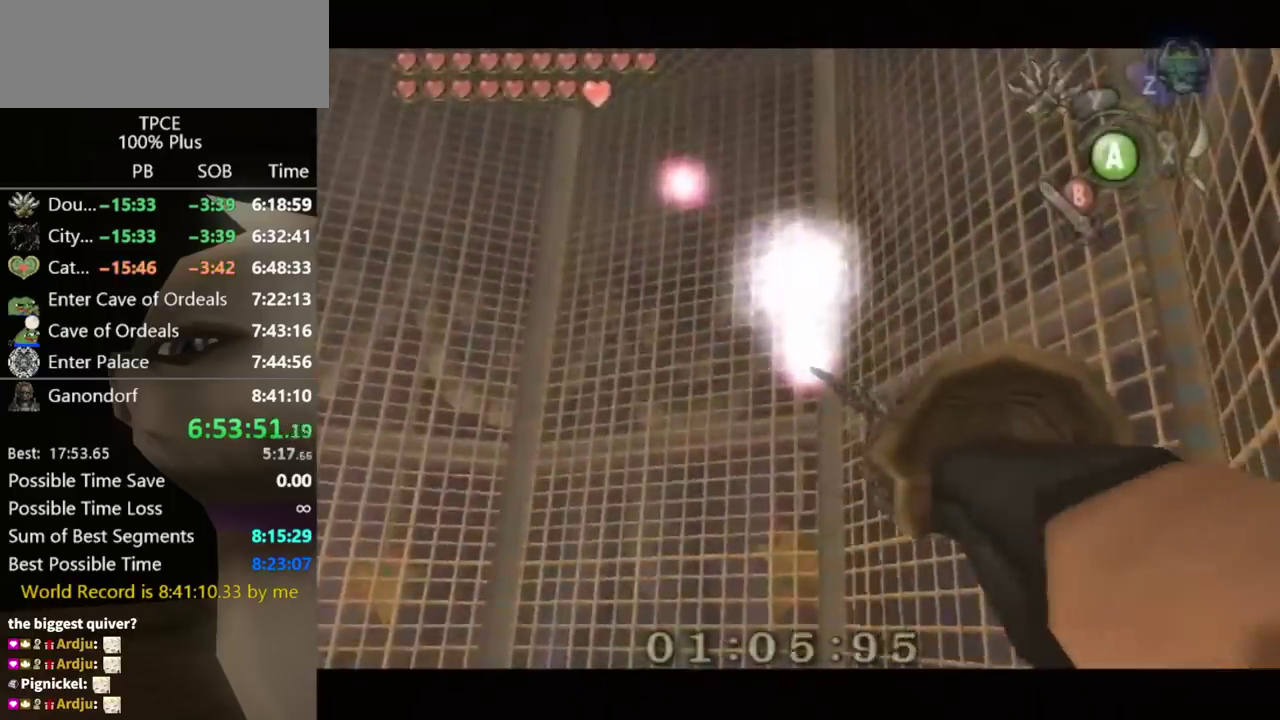
{"buttons": ["Y"], "left_stick": "center", "right_stick": "center", "events": [[300, "Y", "down"]]}
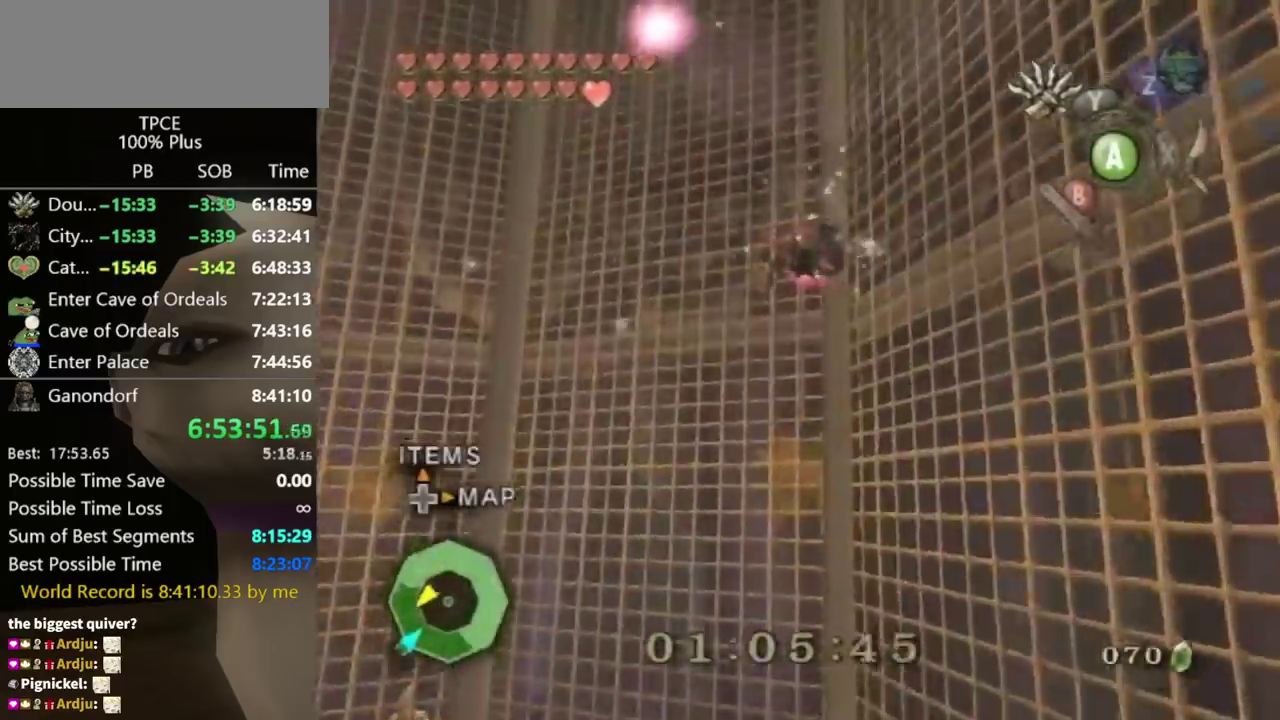
{"buttons": ["Y", "L1"], "left_stick": "down-right", "right_stick": "center", "events": [[300, "L1", "down"], [500, "left_stick", "down-right"]]}
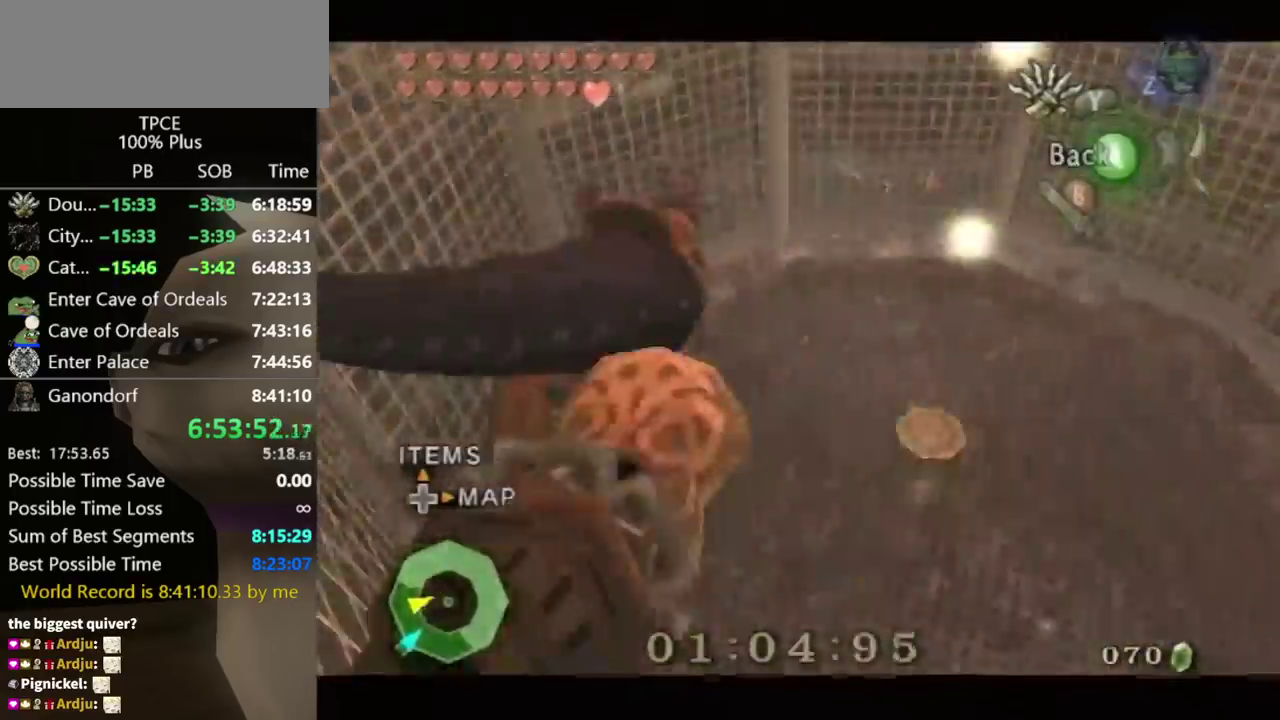
{"buttons": ["Y"], "left_stick": "down-right", "right_stick": "center", "events": [[33, "L1", "up"]]}
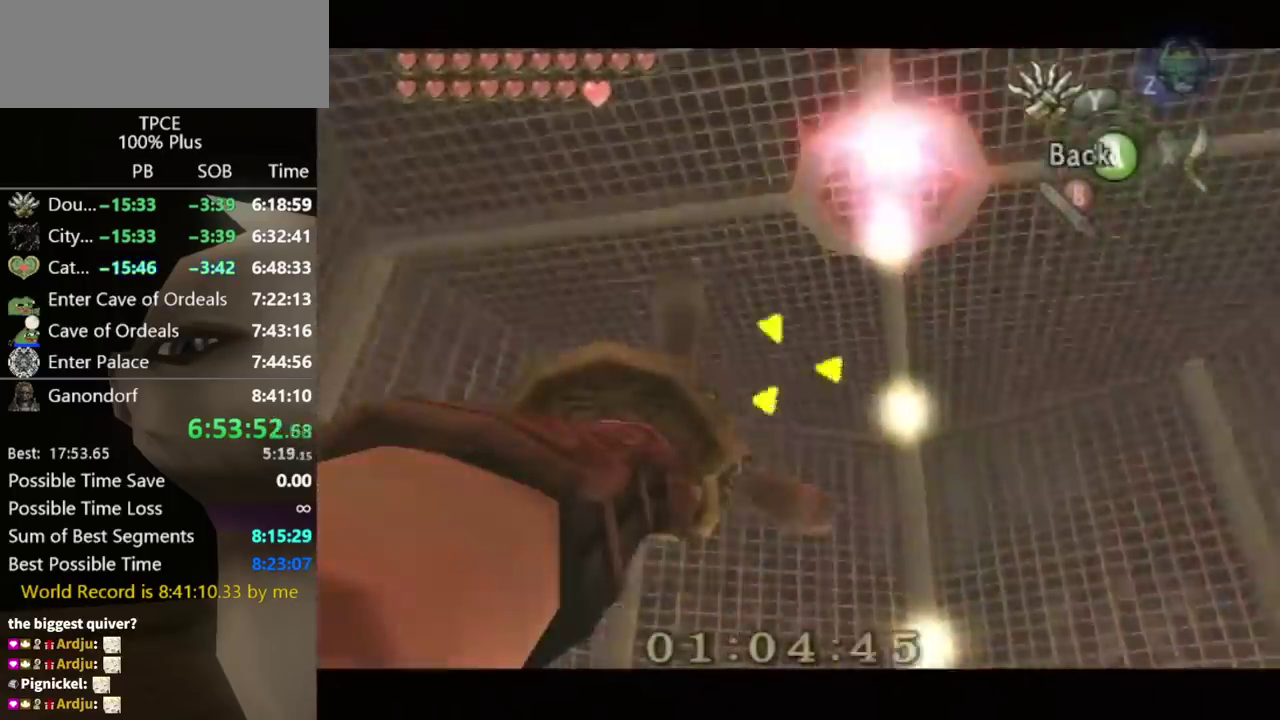
{"buttons": [], "left_stick": "center", "right_stick": "center", "events": [[267, "Y", "up"], [267, "left_stick", "center"]]}
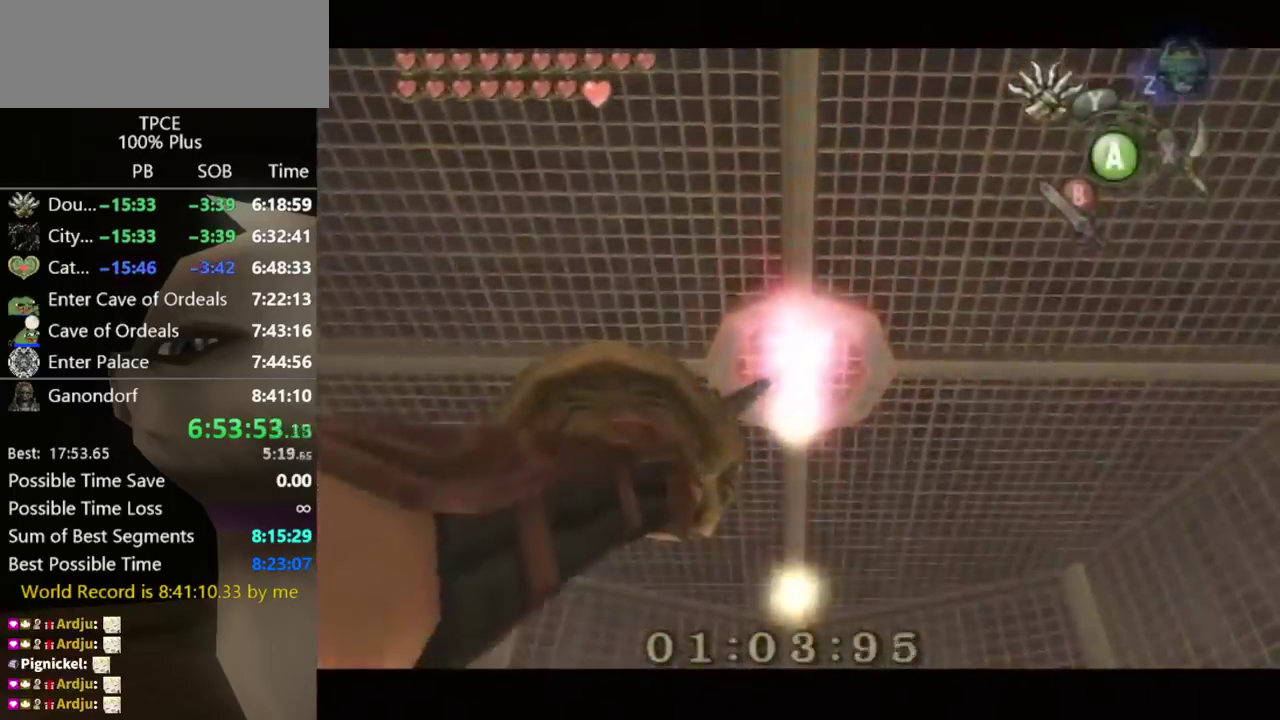
{"buttons": [], "left_stick": "center", "right_stick": "center"}
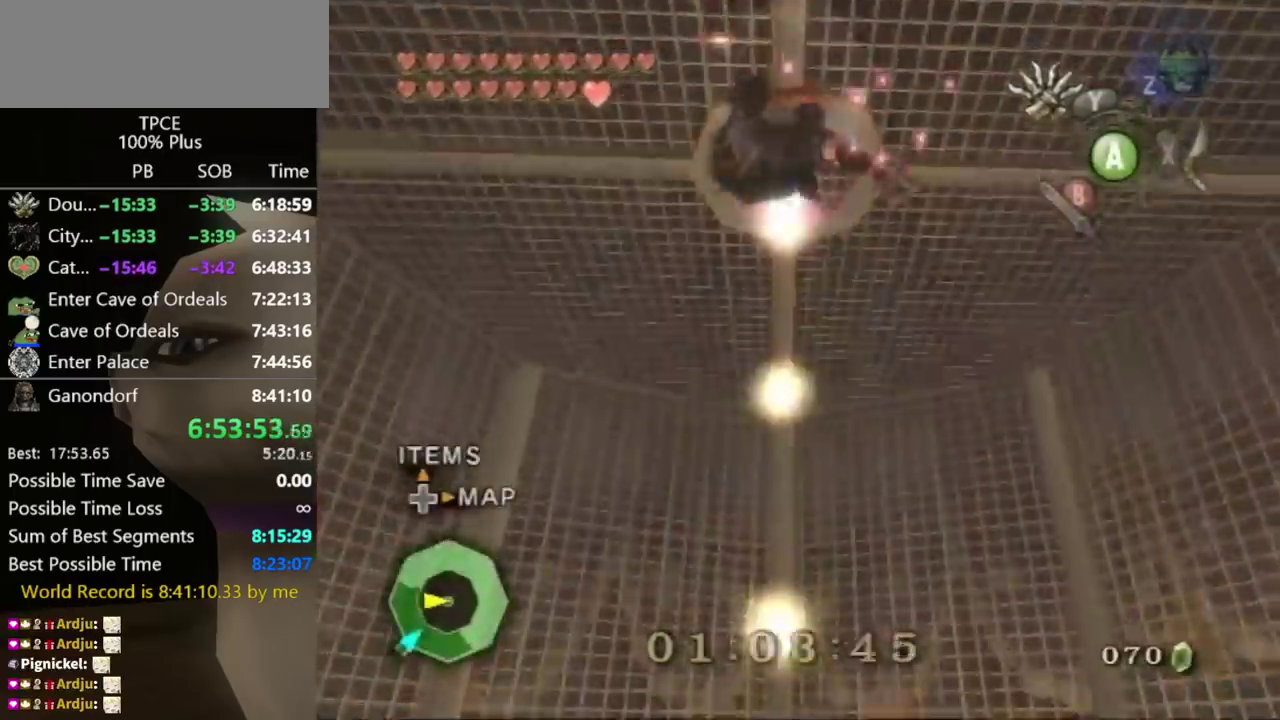
{"buttons": [], "left_stick": "center", "right_stick": "center", "events": [[67, "A", "down"], [100, "A", "up"], [167, "A", "down"], [200, "A", "up"], [267, "A", "down"], [333, "A", "up"], [400, "A", "down"], [433, "A", "up"], [467, "A", "down"], [500, "A", "up"]]}
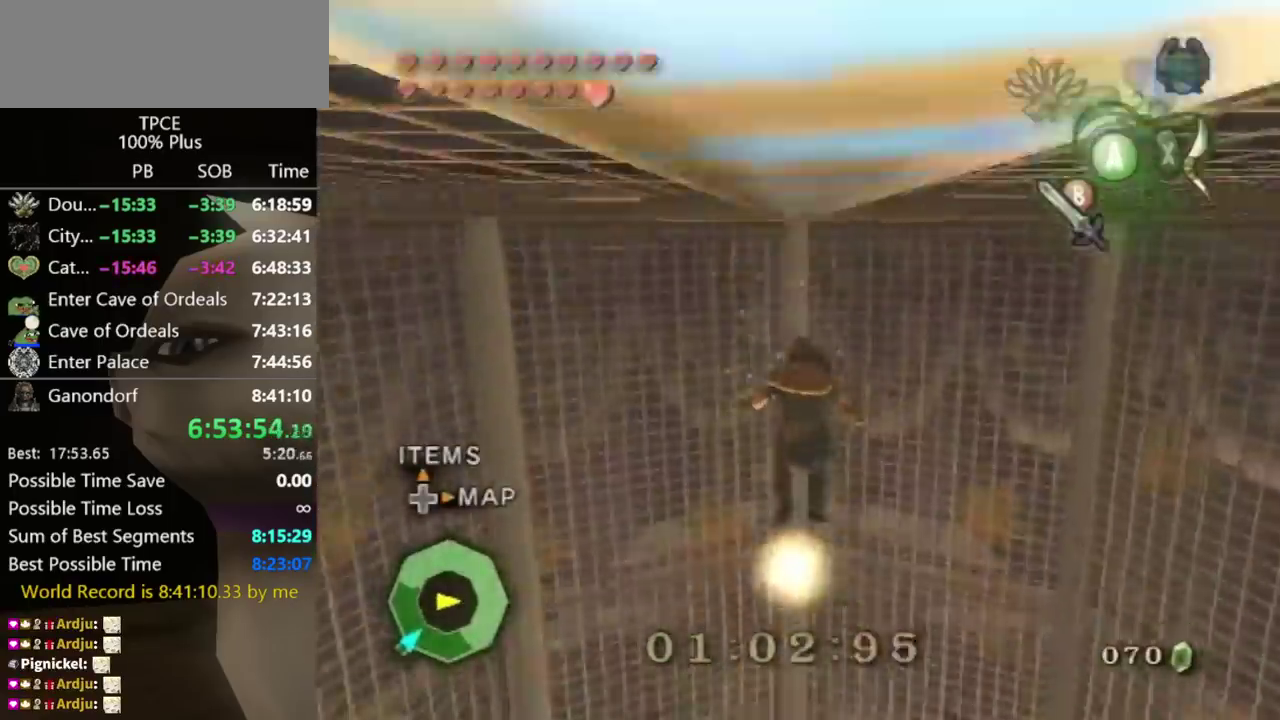
{"buttons": [], "left_stick": "center", "right_stick": "center"}
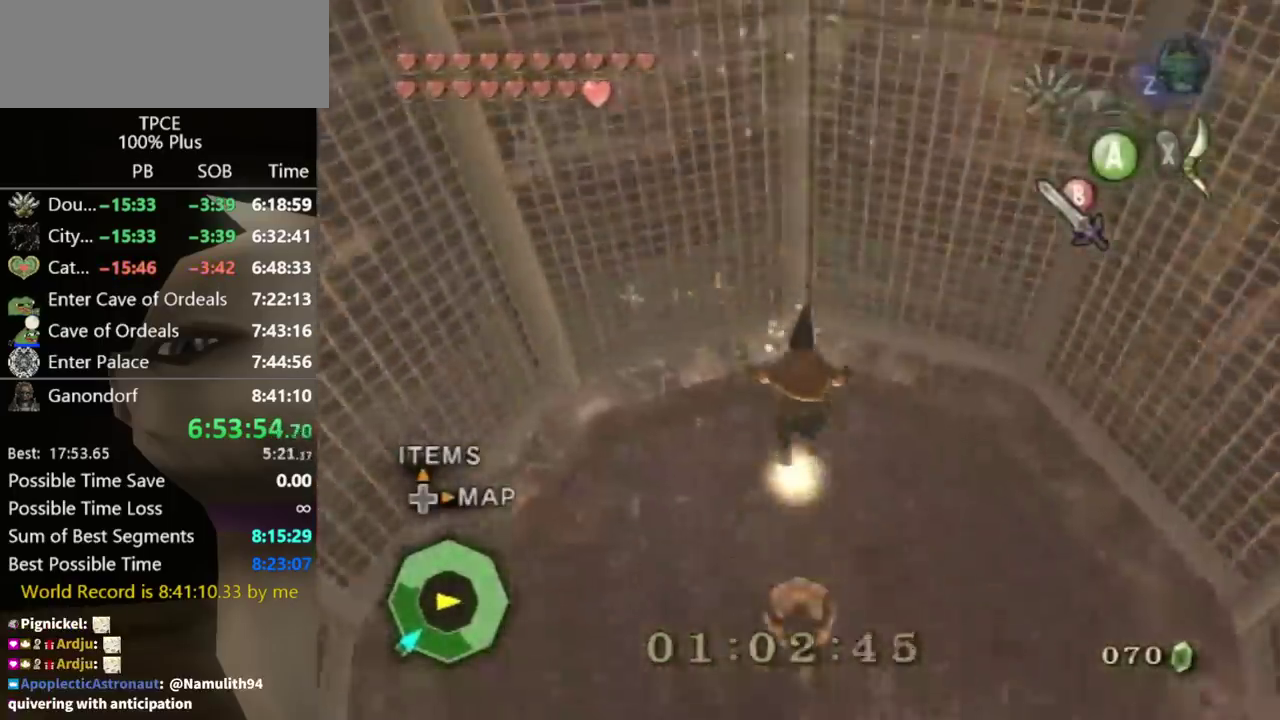
{"buttons": [], "left_stick": "center", "right_stick": "center"}
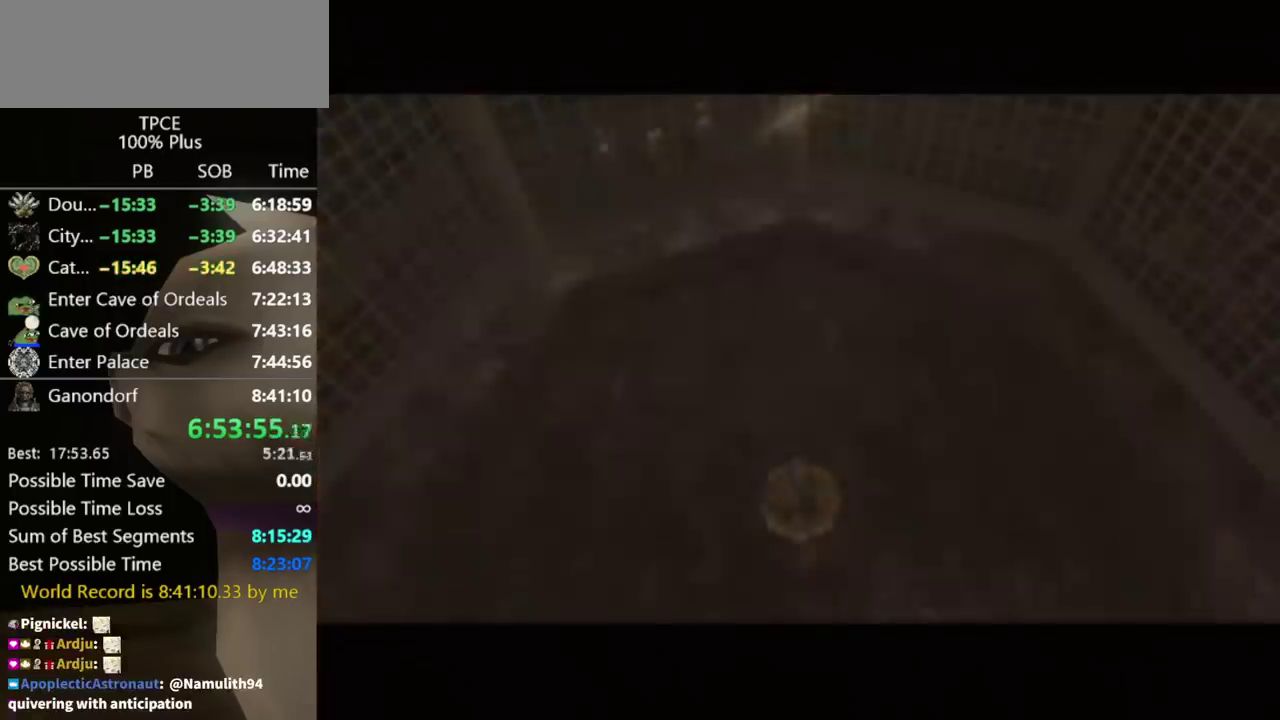
{"buttons": [], "left_stick": "center", "right_stick": "center"}
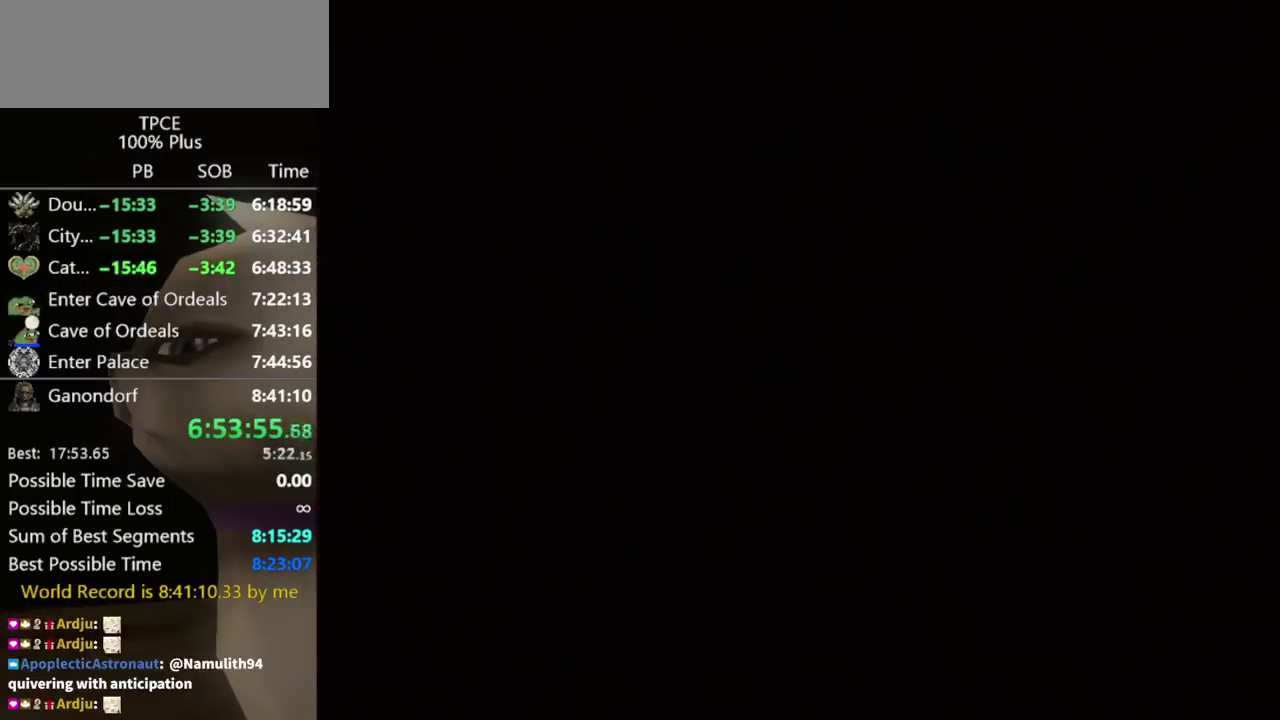
{"buttons": [], "left_stick": "center", "right_stick": "center"}